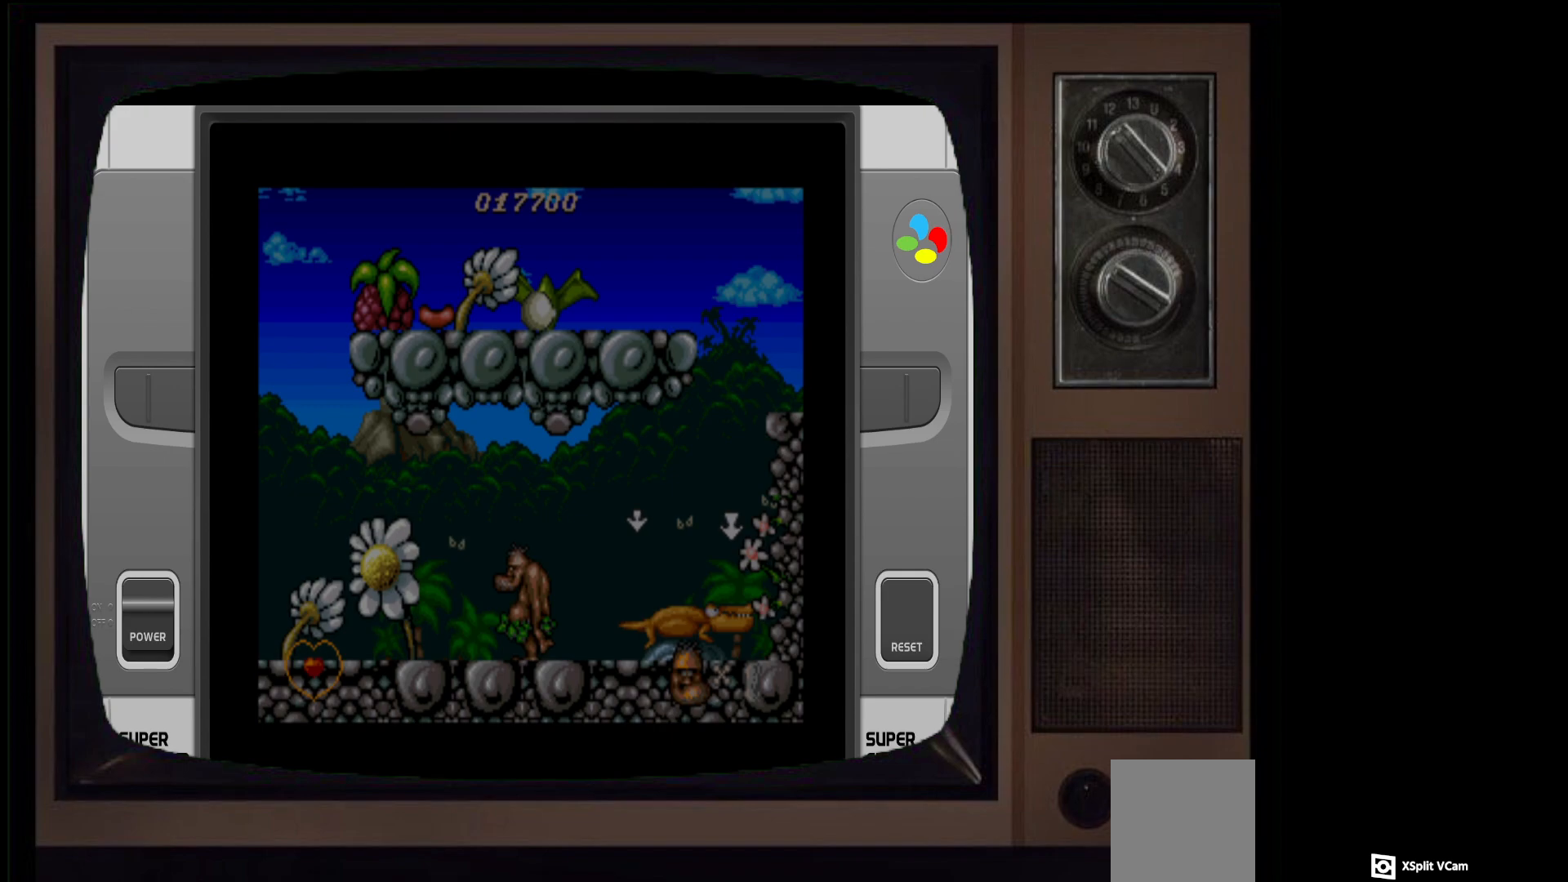
Gameplay with a controller (Xbox layout); each line is a JSON object with the inputs held at the frame after it. "events" lists button and stick changes between this image and that frame as [ms after this image, input, new state], when the widget could be followed in between.
{"buttons": ["DPAD_RIGHT"], "left_stick": "center", "right_stick": "center", "events": [[217, "START", "down"], [400, "START", "up"], [500, "DPAD_RIGHT", "down"]]}
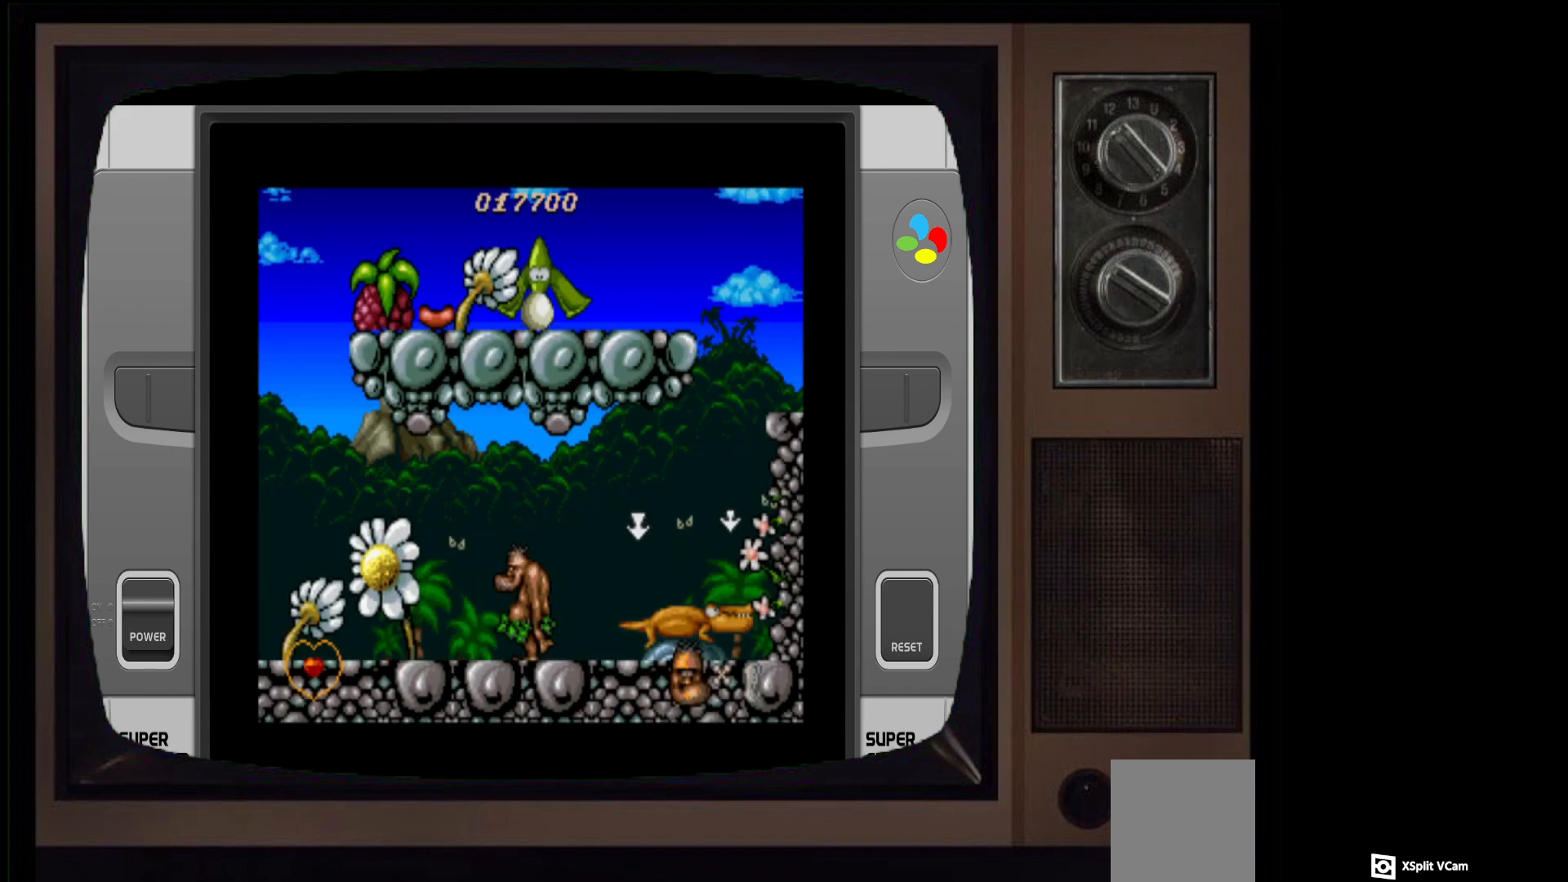
{"buttons": ["A"], "left_stick": "center", "right_stick": "center", "events": [[333, "A", "down"], [500, "DPAD_RIGHT", "up"]]}
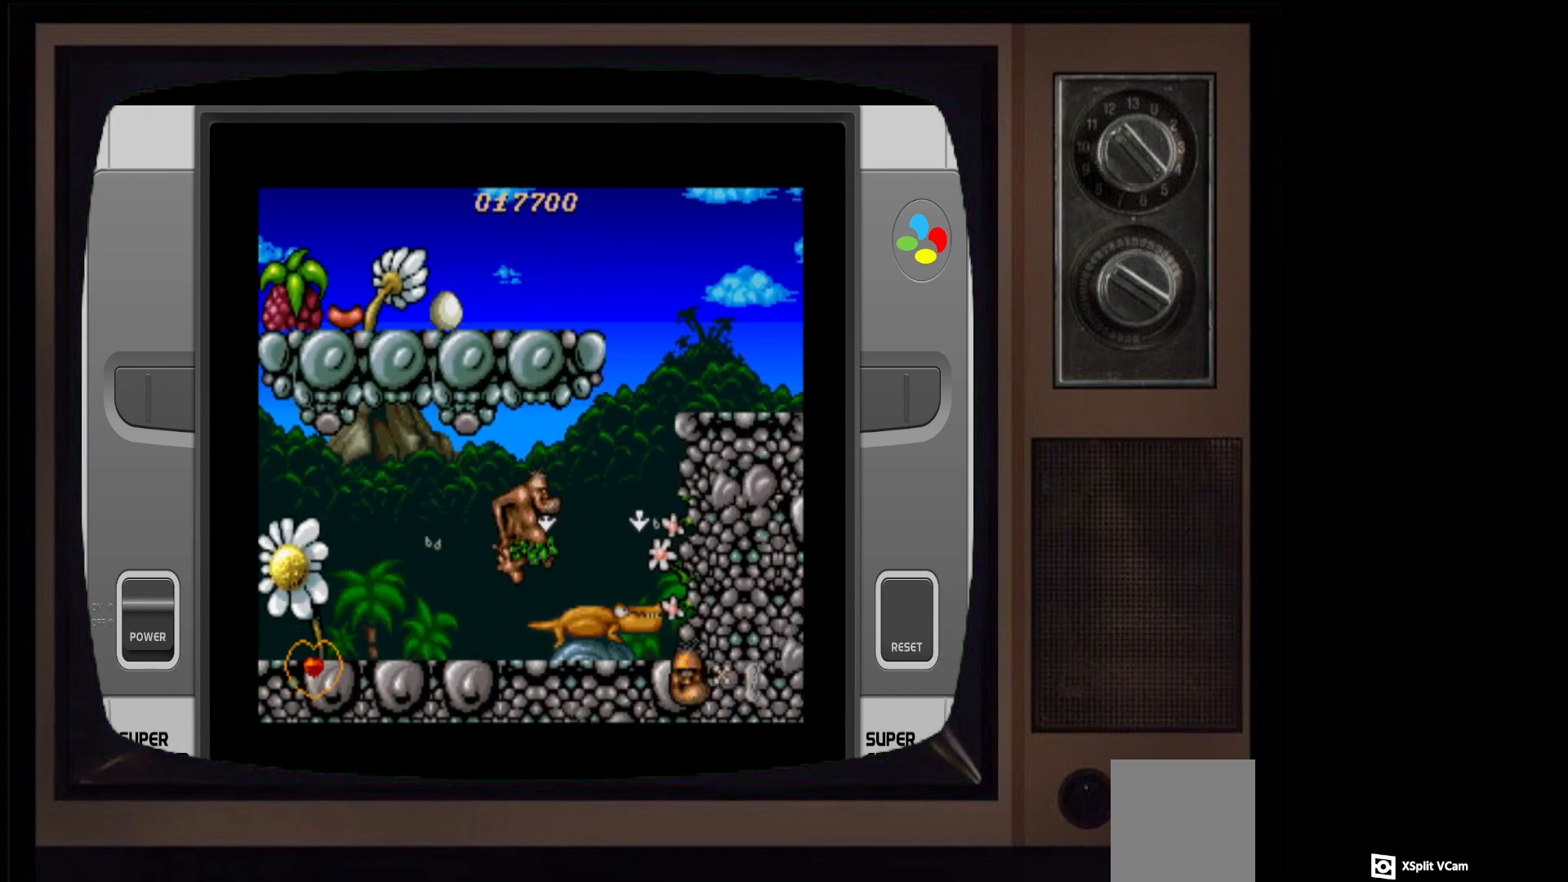
{"buttons": [], "left_stick": "center", "right_stick": "center", "events": [[50, "A", "up"]]}
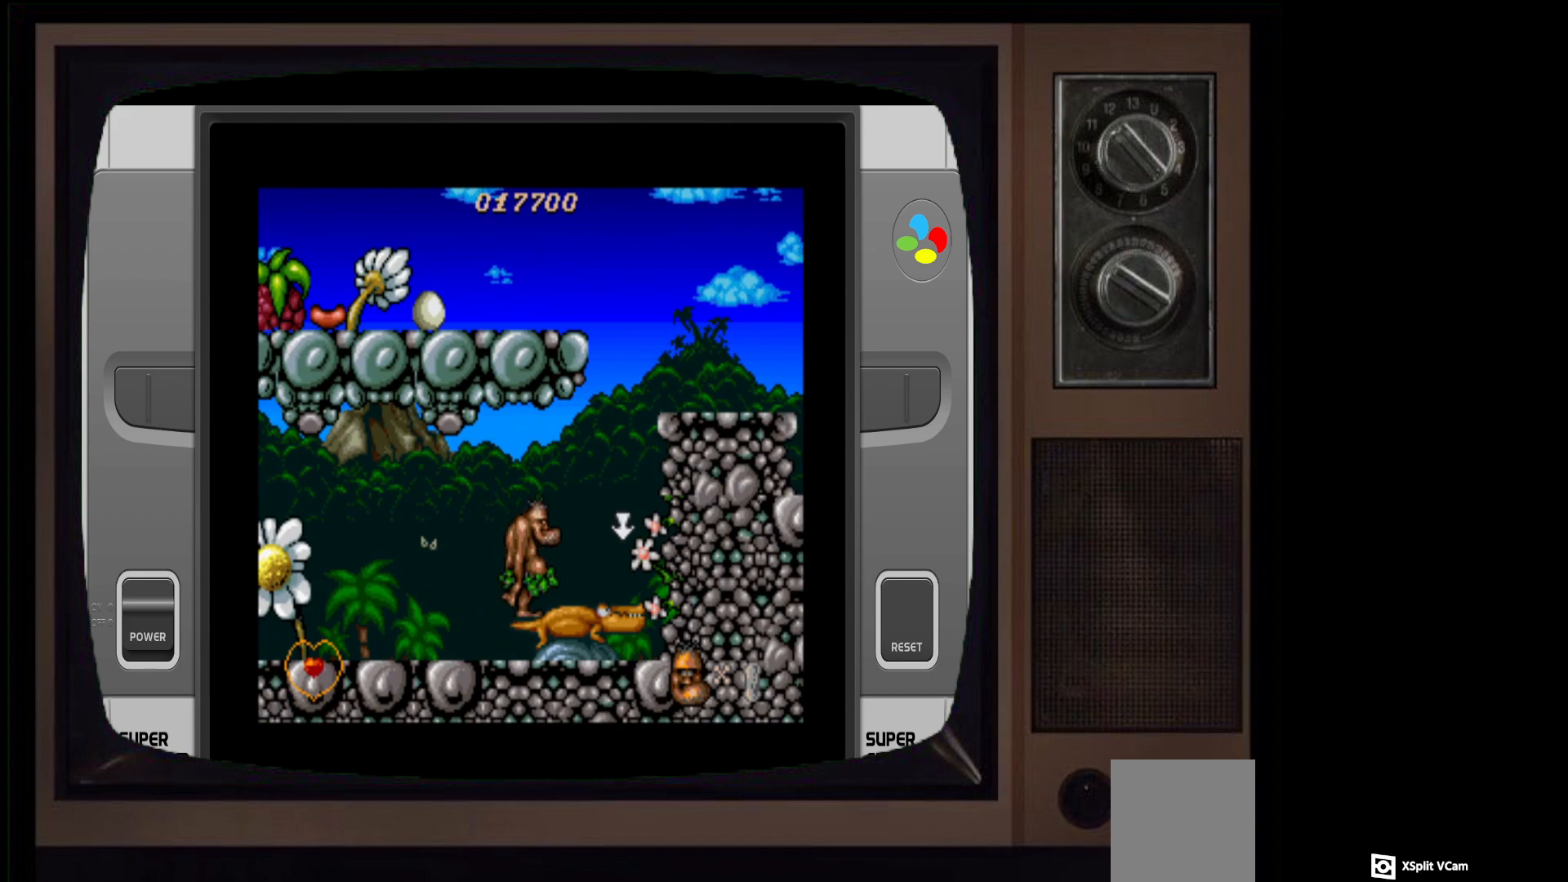
{"buttons": ["DPAD_DOWN"], "left_stick": "center", "right_stick": "center", "events": [[383, "DPAD_DOWN", "down"]]}
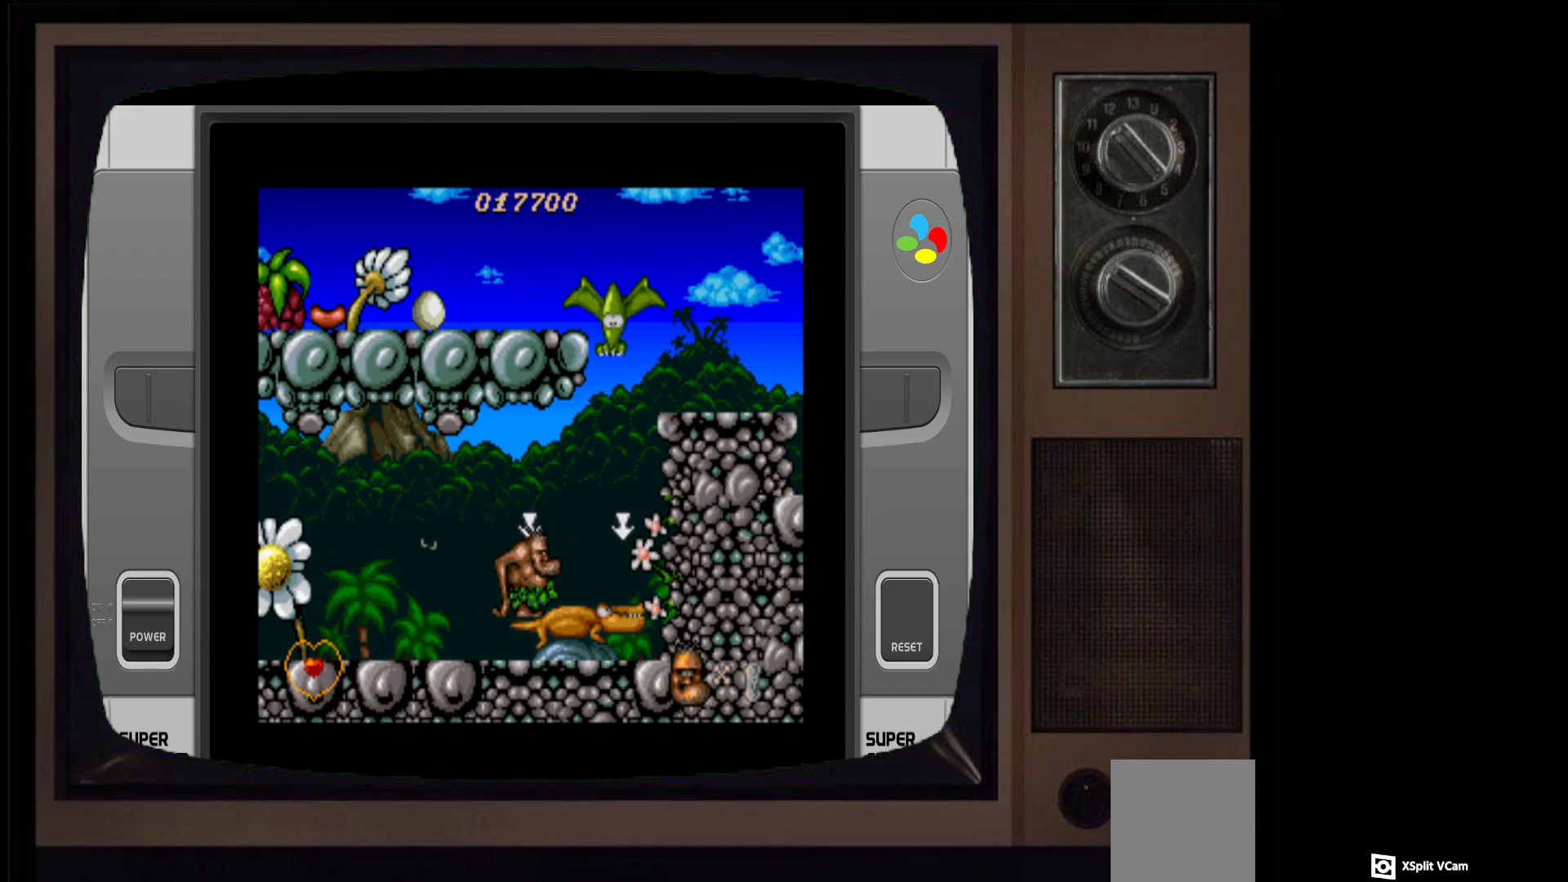
{"buttons": [], "left_stick": "center", "right_stick": "center", "events": [[117, "DPAD_DOWN", "up"], [167, "B", "down"], [383, "B", "up"]]}
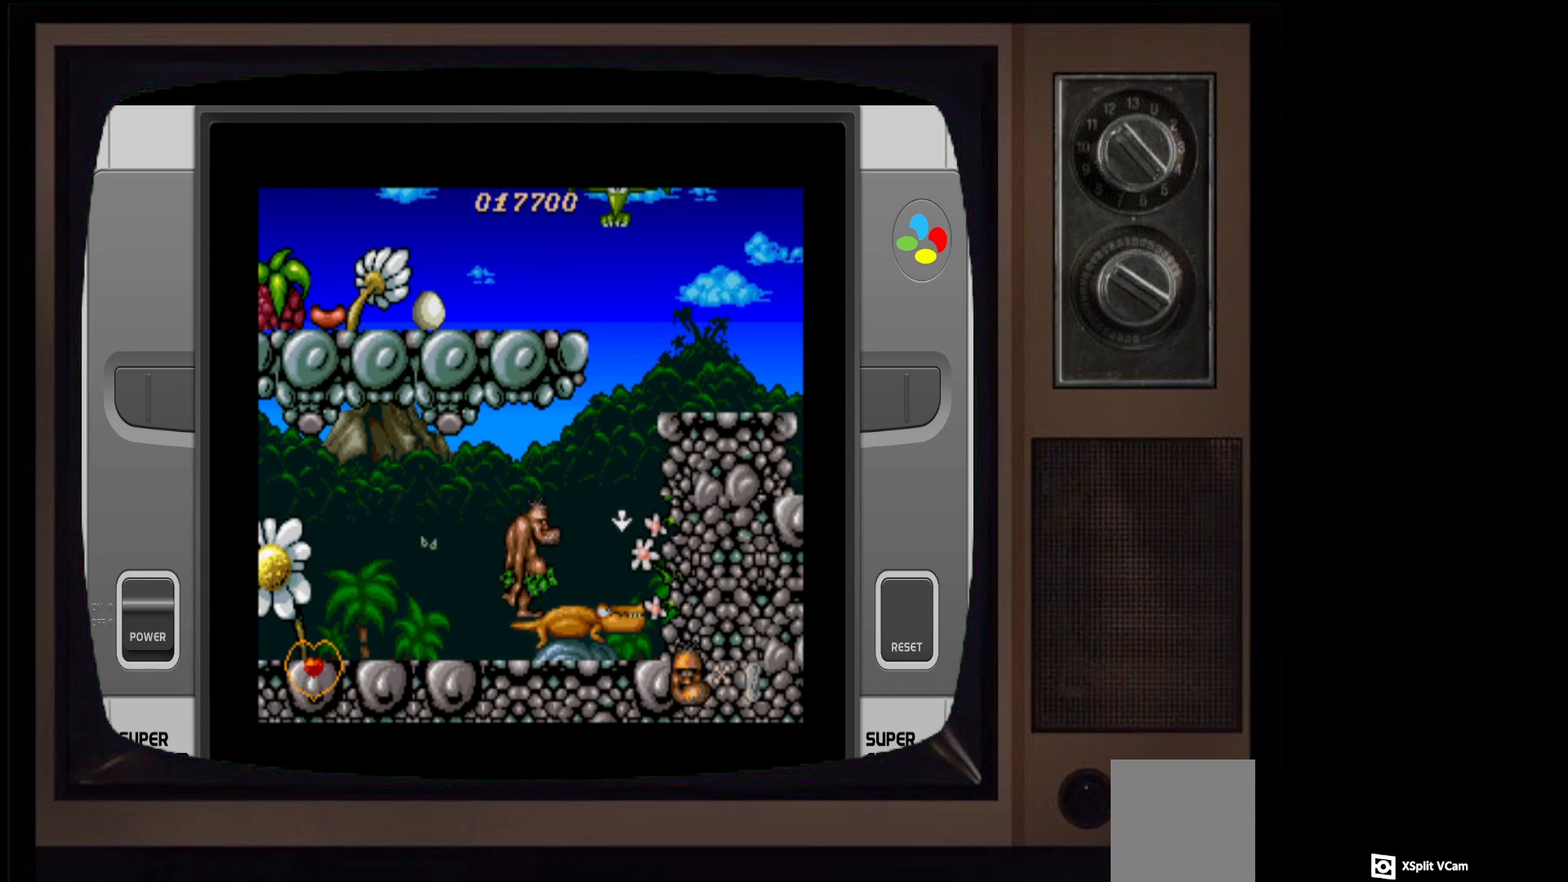
{"buttons": ["DPAD_UP"], "left_stick": "center", "right_stick": "center", "events": [[33, "Y", "down"], [233, "Y", "up"], [450, "DPAD_UP", "down"]]}
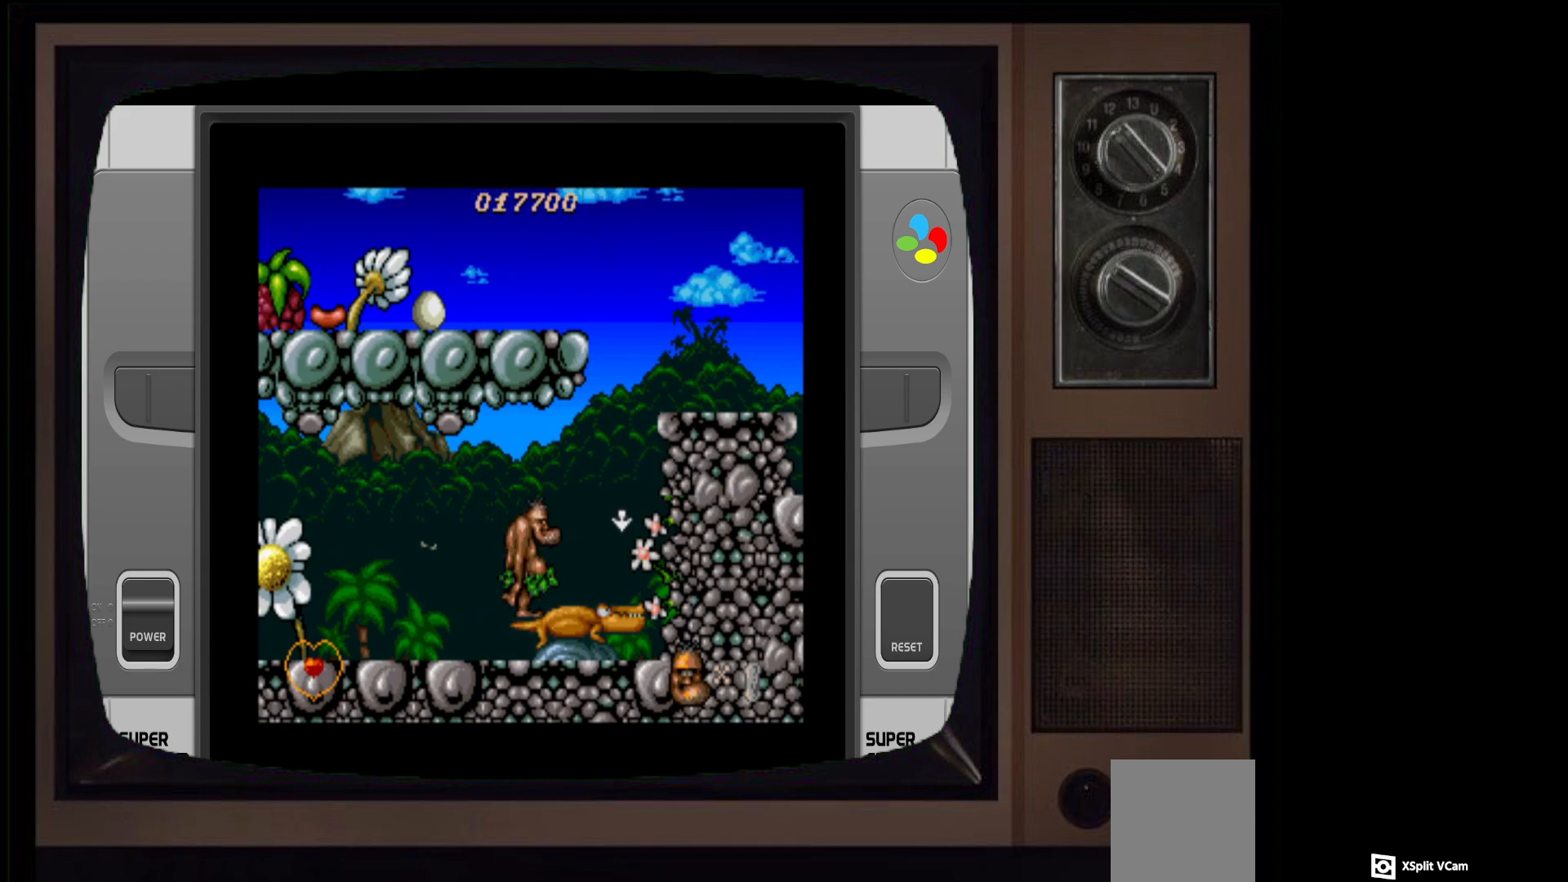
{"buttons": [], "left_stick": "center", "right_stick": "center", "events": [[150, "DPAD_UP", "up"], [300, "DPAD_UP", "down"], [467, "DPAD_UP", "up"]]}
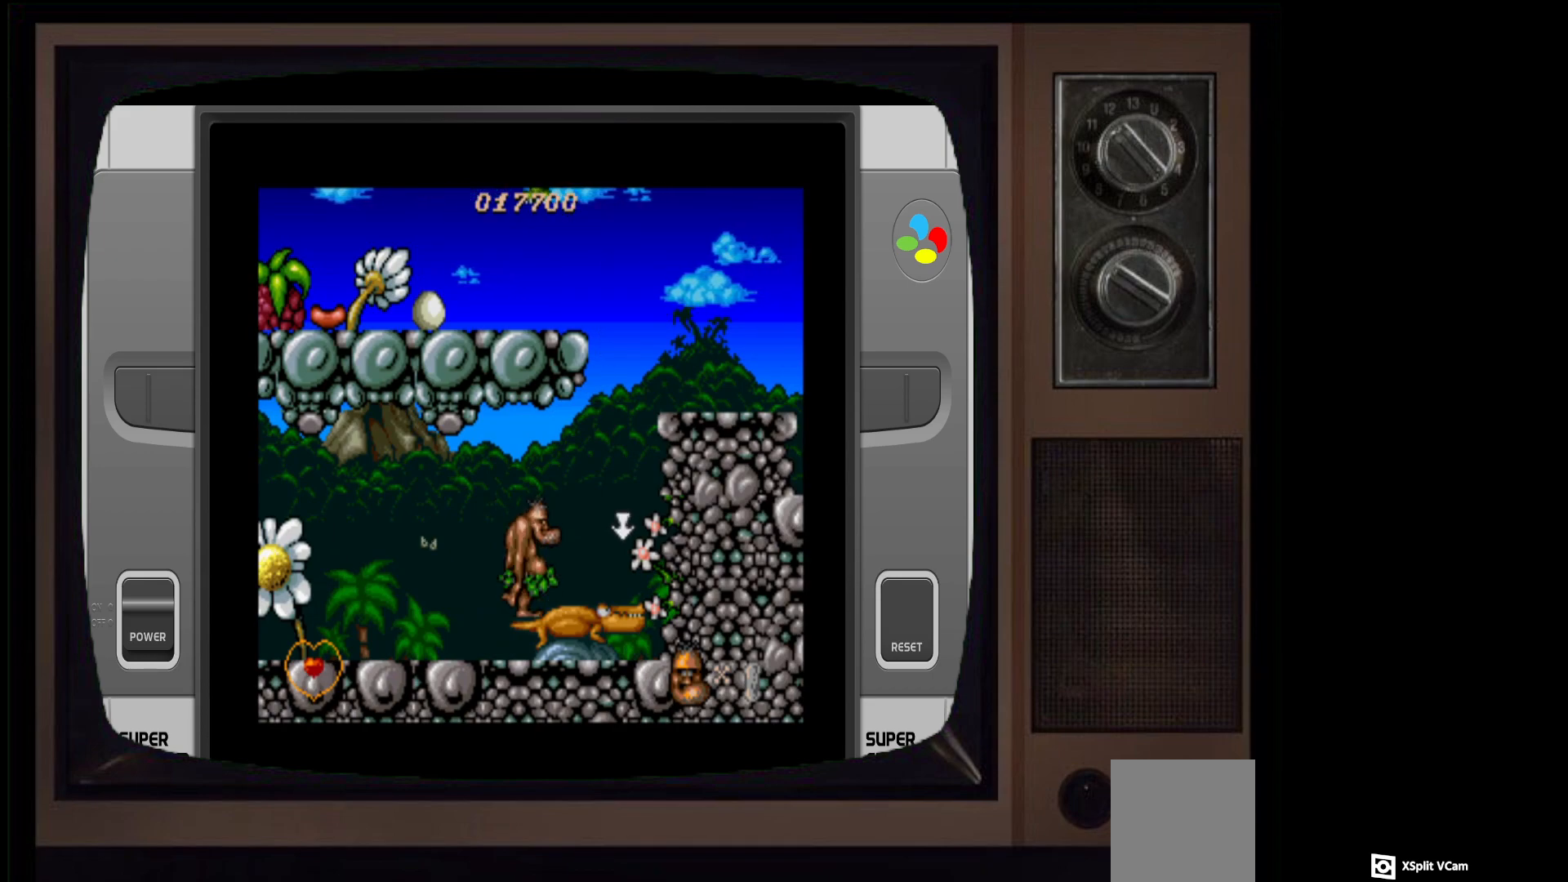
{"buttons": ["A", "DPAD_RIGHT"], "left_stick": "center", "right_stick": "center", "events": [[117, "DPAD_RIGHT", "down"], [200, "A", "down"], [217, "DPAD_RIGHT", "up"], [350, "DPAD_RIGHT", "down"]]}
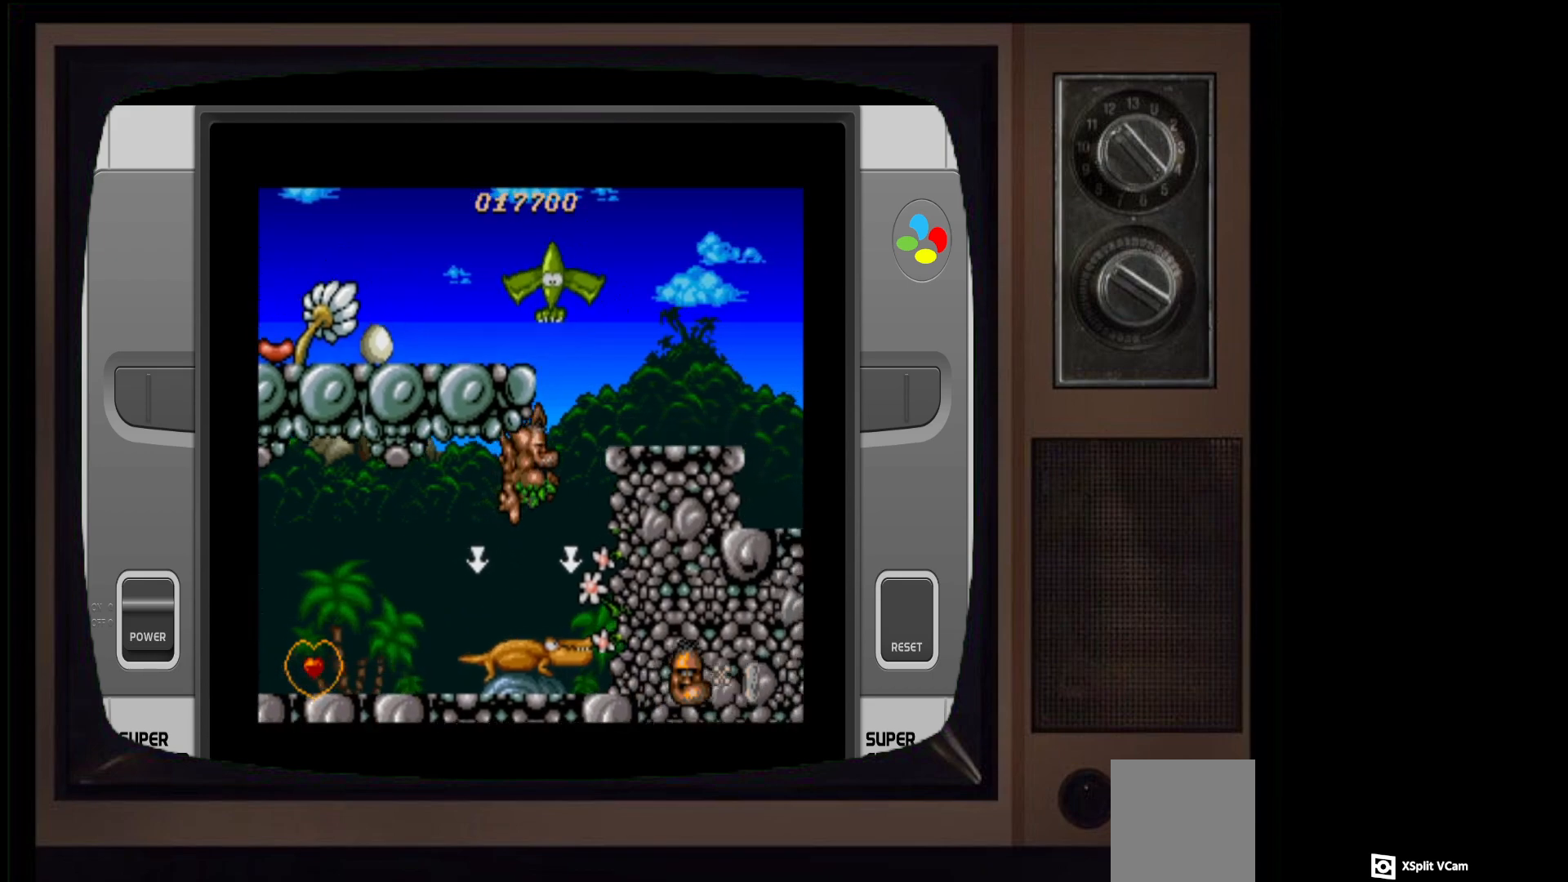
{"buttons": [], "left_stick": "center", "right_stick": "center", "events": [[33, "A", "up"], [83, "DPAD_RIGHT", "up"]]}
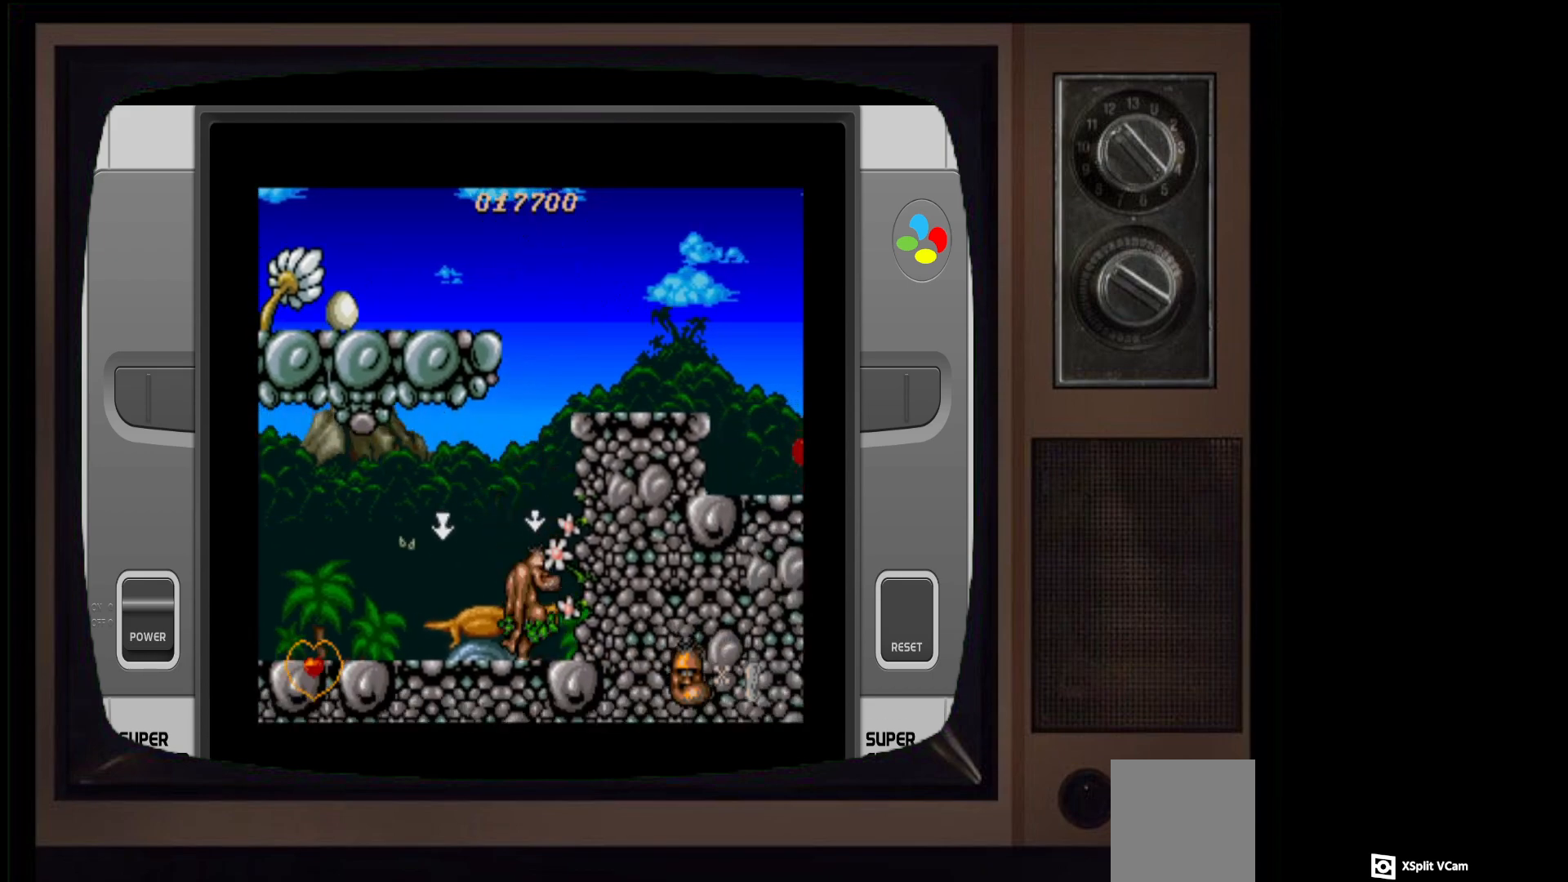
{"buttons": ["X", "DPAD_UP"], "left_stick": "center", "right_stick": "center", "events": [[183, "A", "down"], [217, "DPAD_LEFT", "down"], [317, "A", "up"], [317, "DPAD_LEFT", "up"], [433, "DPAD_UP", "down"], [467, "X", "down"]]}
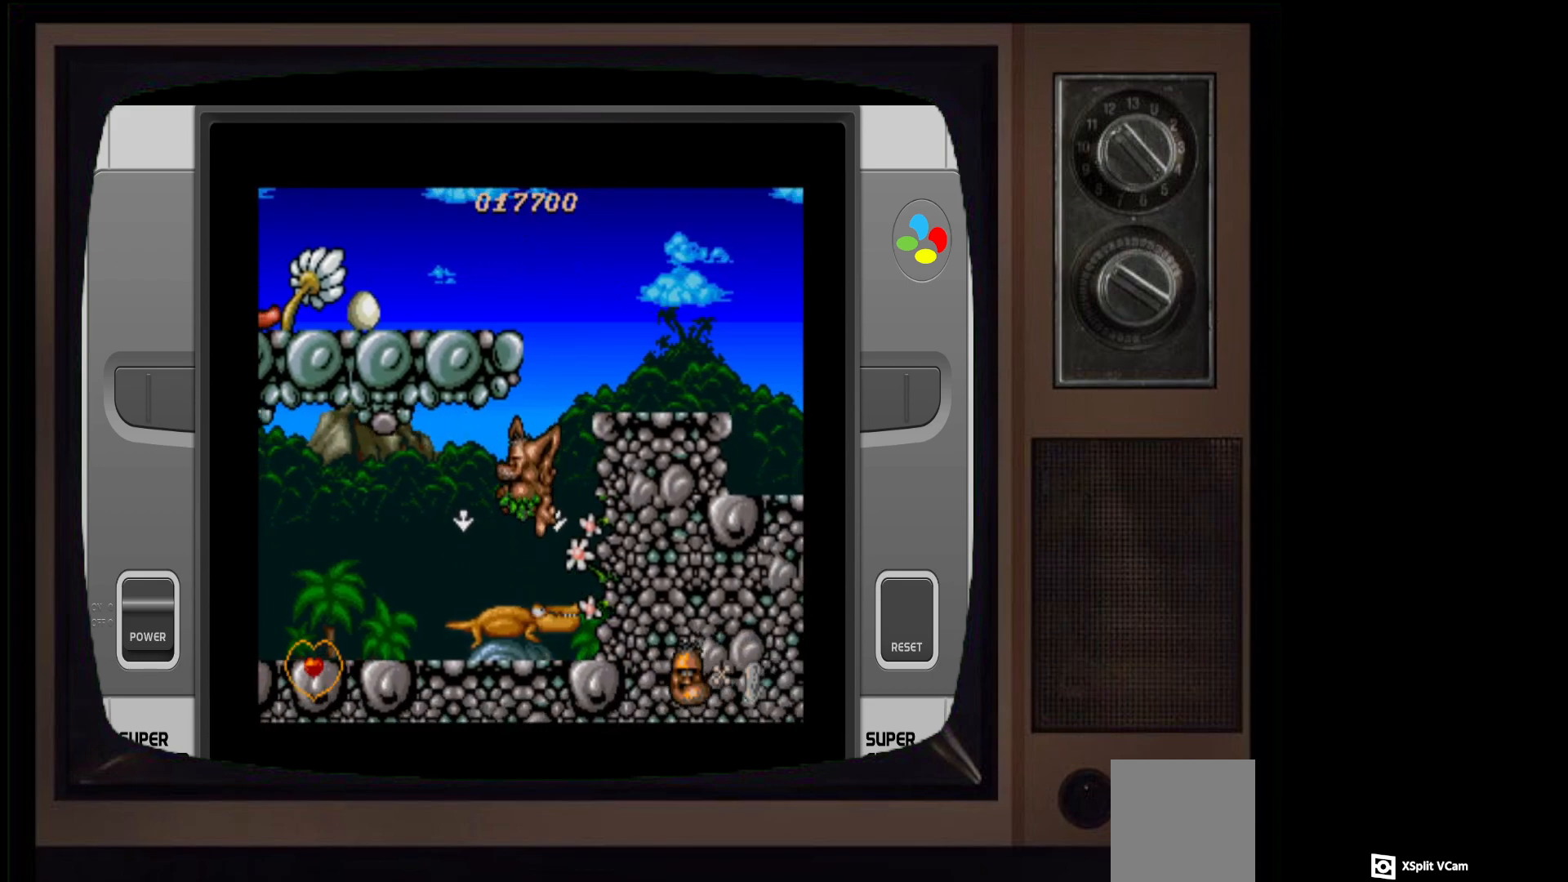
{"buttons": ["X"], "left_stick": "center", "right_stick": "center", "events": [[150, "X", "up"], [383, "X", "down"], [467, "DPAD_UP", "up"]]}
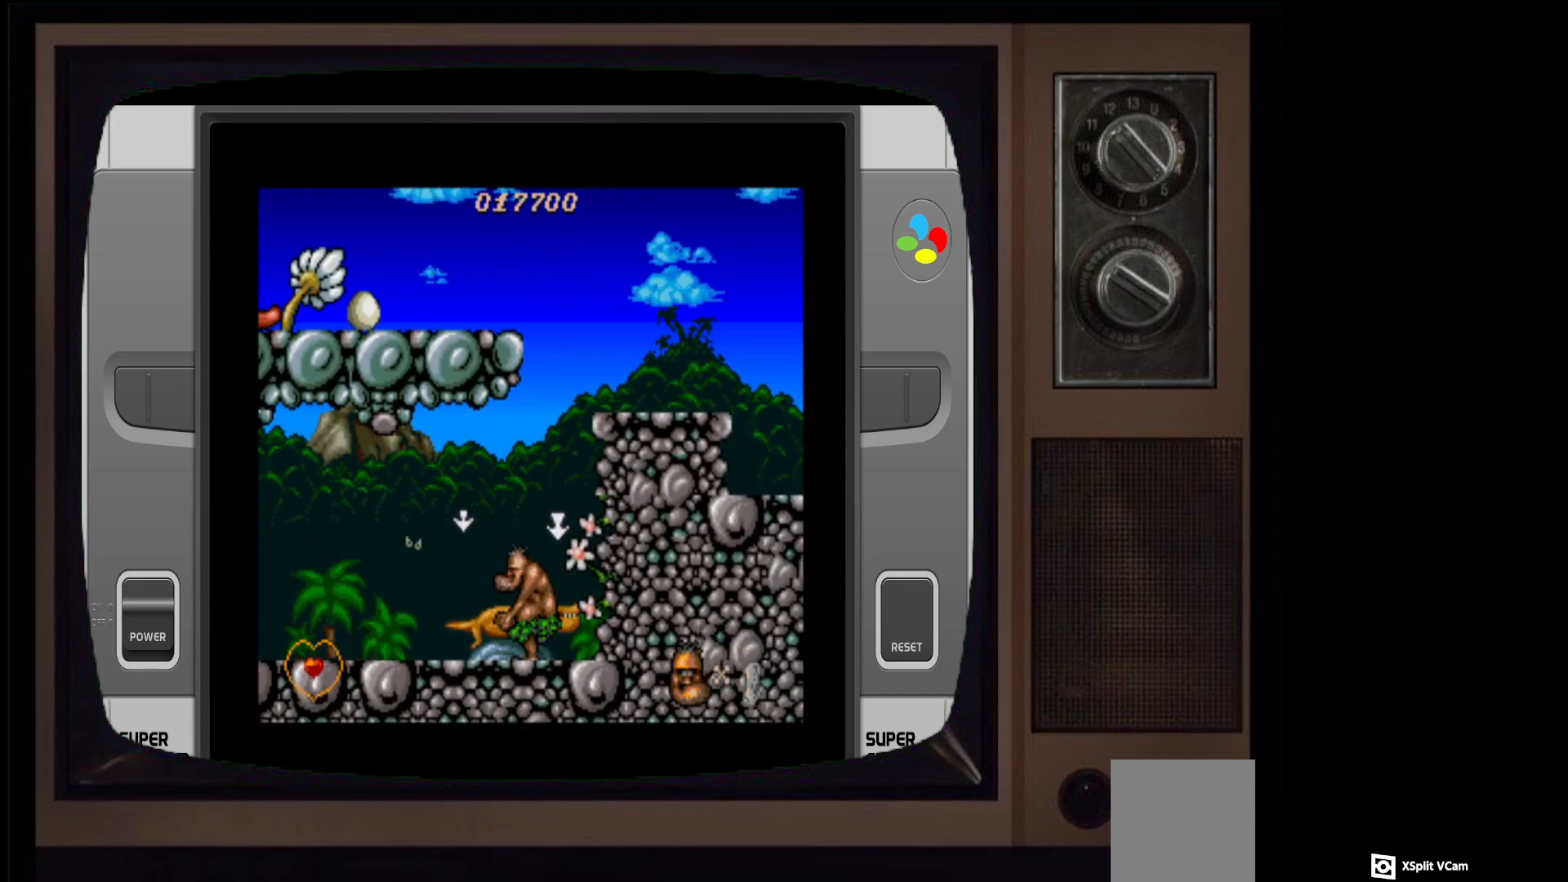
{"buttons": ["DPAD_UP"], "left_stick": "center", "right_stick": "center", "events": [[33, "X", "up"], [200, "DPAD_LEFT", "down"], [300, "DPAD_LEFT", "up"], [400, "DPAD_UP", "down"]]}
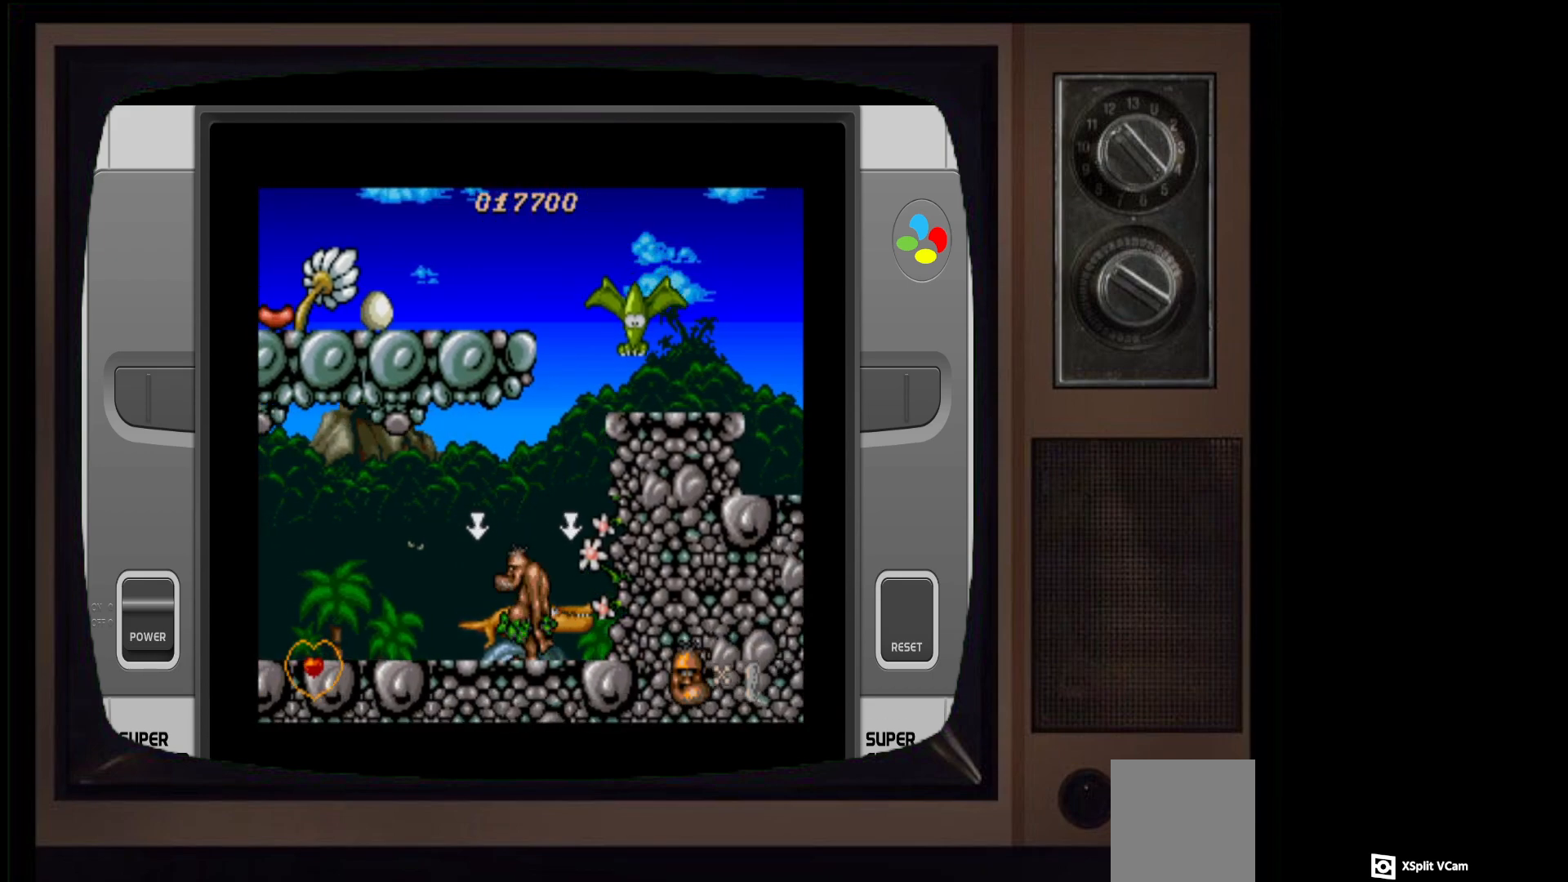
{"buttons": ["X"], "left_stick": "center", "right_stick": "center", "events": [[17, "A", "down"], [200, "DPAD_UP", "up"], [217, "A", "up"], [483, "X", "down"]]}
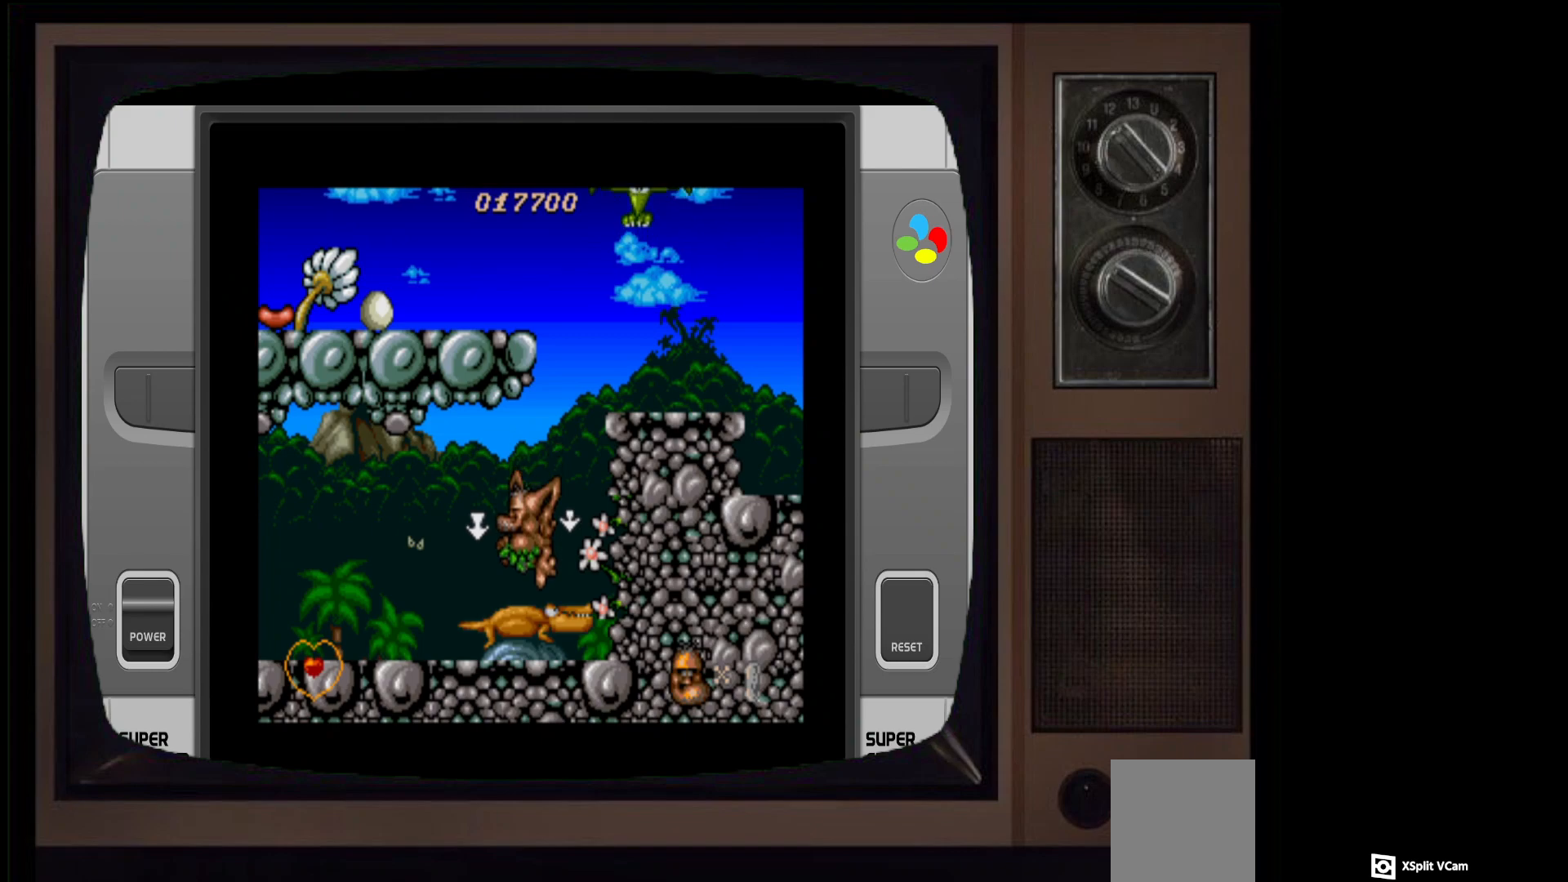
{"buttons": [], "left_stick": "center", "right_stick": "center", "events": [[167, "DPAD_RIGHT", "down"], [183, "X", "up"], [317, "X", "down"], [367, "DPAD_RIGHT", "up"], [483, "X", "up"]]}
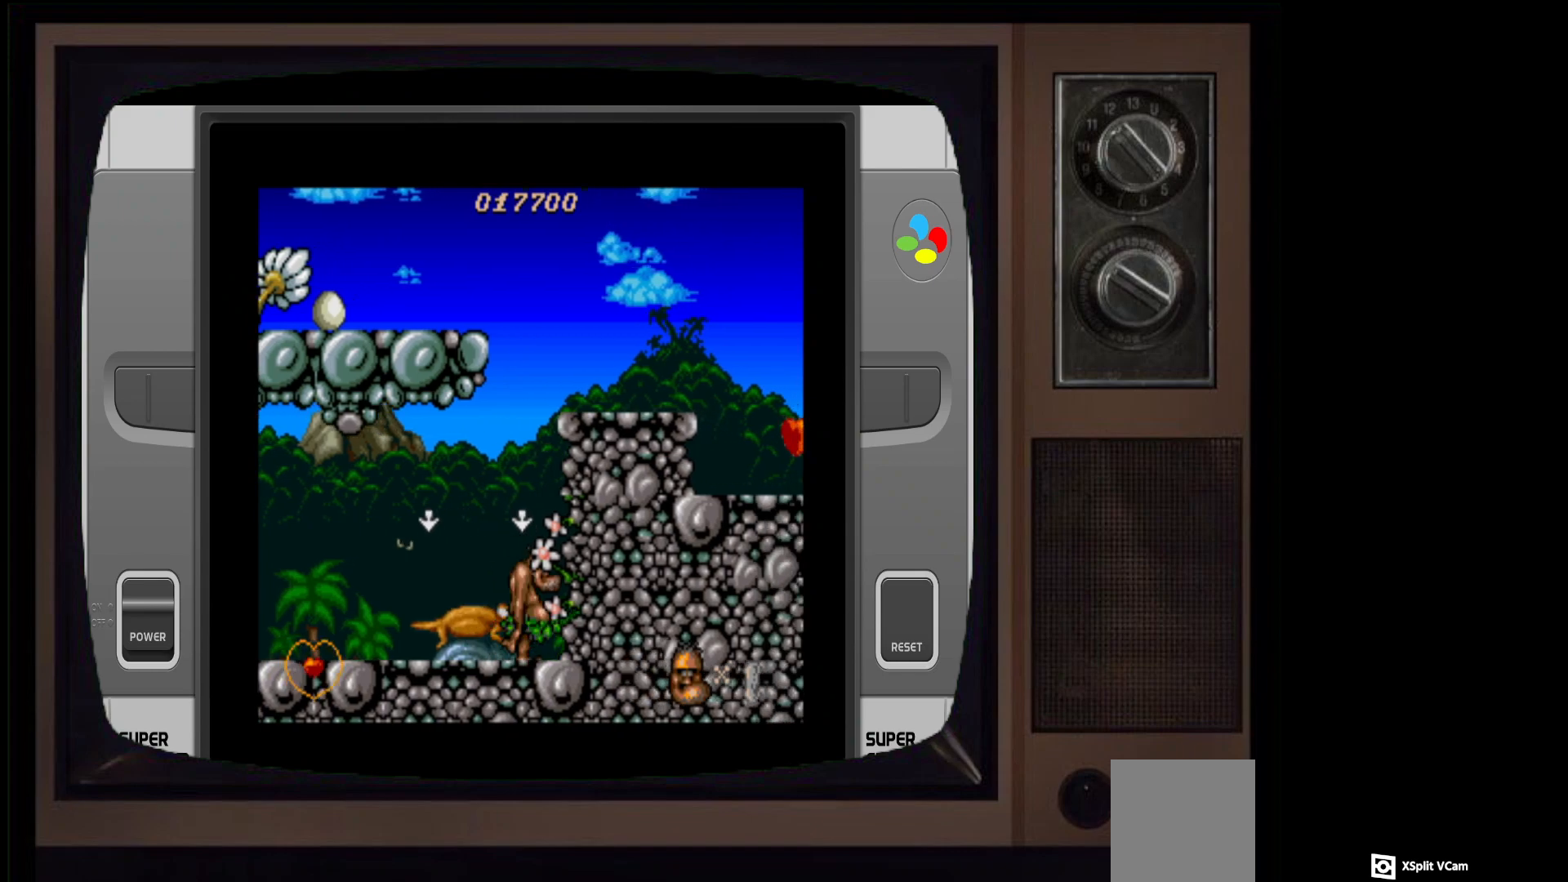
{"buttons": [], "left_stick": "center", "right_stick": "center", "events": [[317, "DPAD_LEFT", "down"], [500, "DPAD_LEFT", "up"]]}
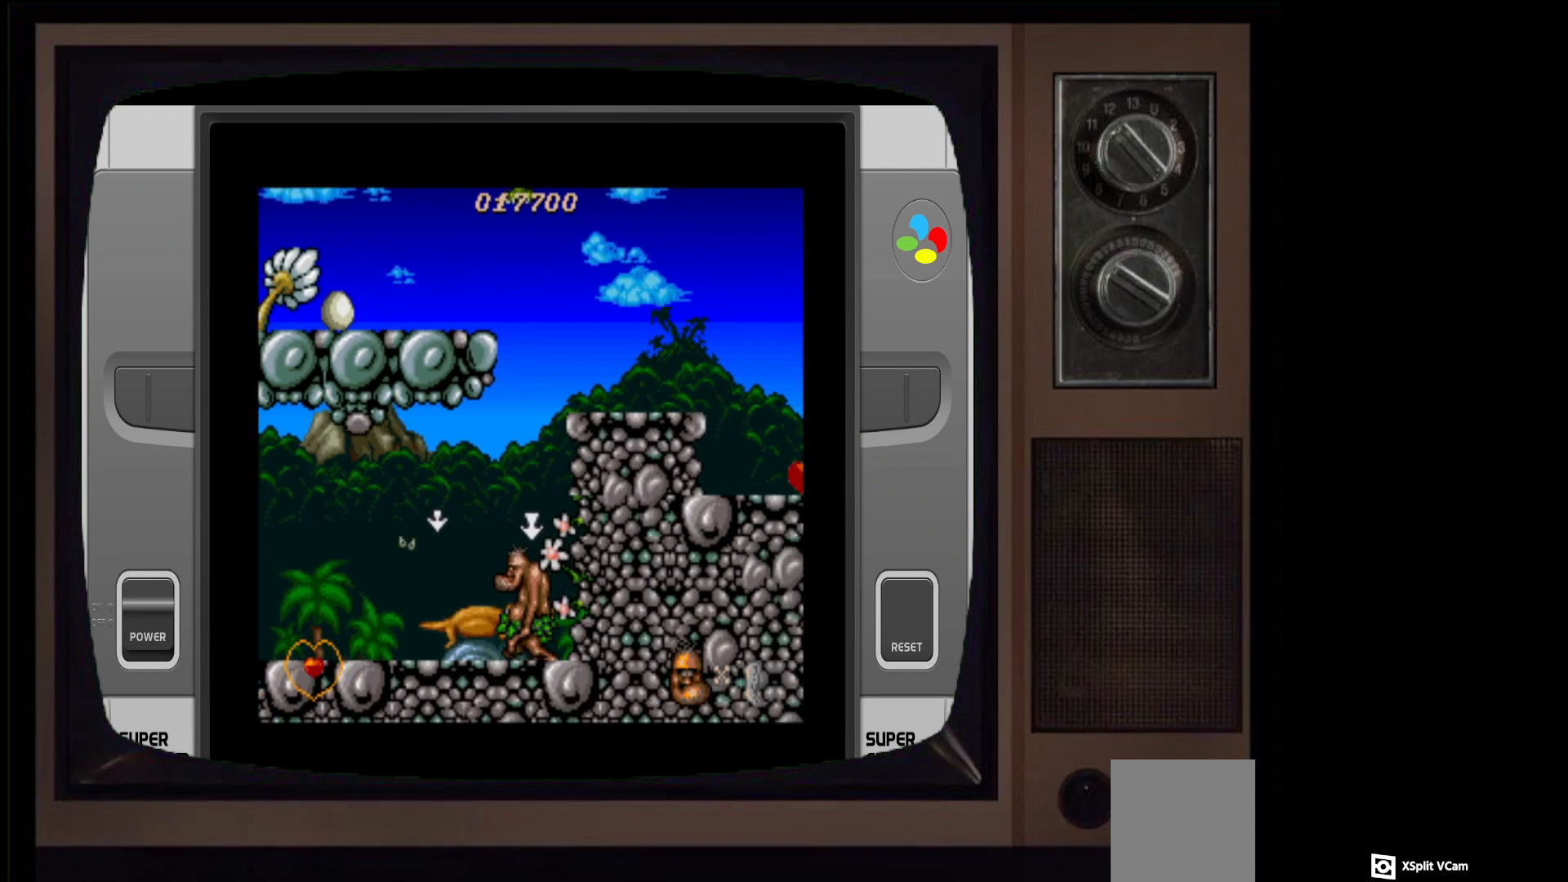
{"buttons": [], "left_stick": "center", "right_stick": "center", "events": [[117, "DPAD_RIGHT", "down"], [183, "DPAD_RIGHT", "up"], [217, "X", "down"], [367, "X", "up"]]}
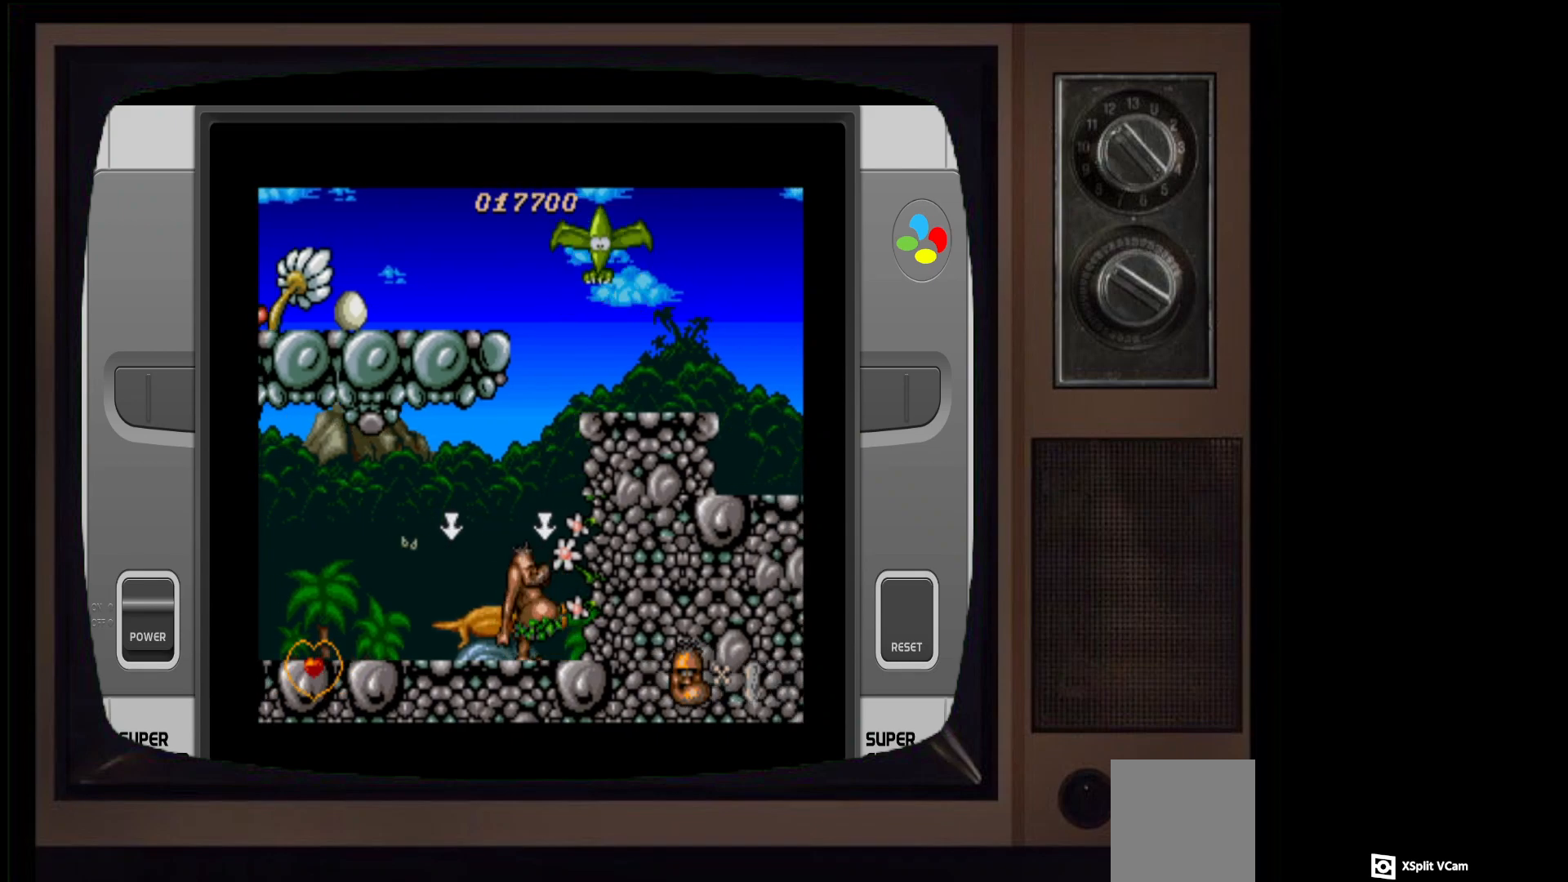
{"buttons": ["X"], "left_stick": "center", "right_stick": "center", "events": [[250, "DPAD_RIGHT", "down"], [317, "X", "down"], [383, "DPAD_RIGHT", "up"]]}
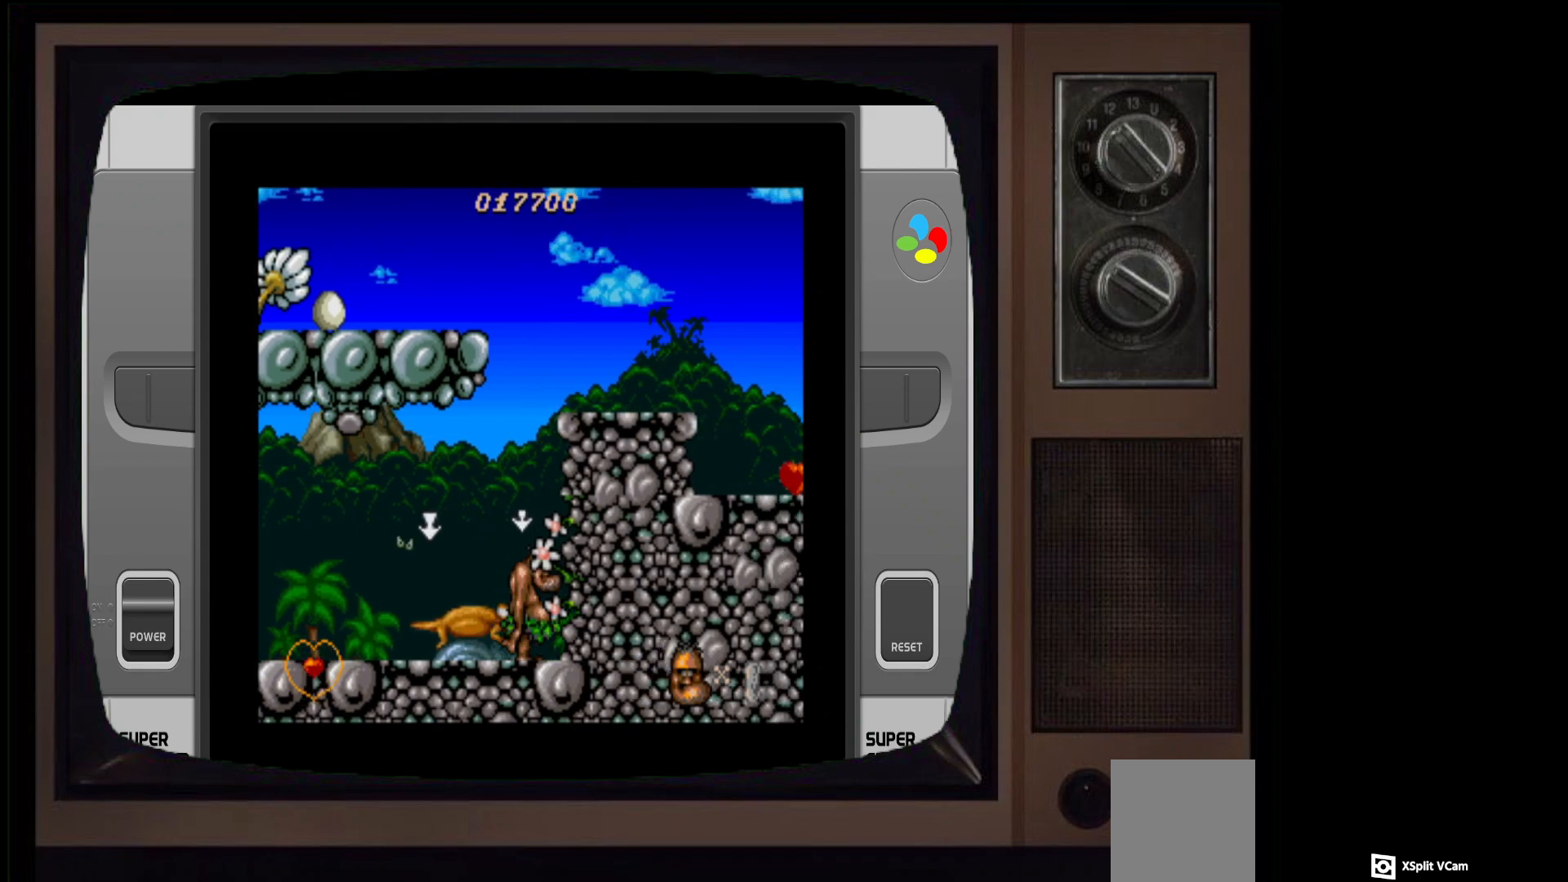
{"buttons": ["DPAD_RIGHT"], "left_stick": "center", "right_stick": "center", "events": [[17, "X", "up"], [83, "DPAD_RIGHT", "down"], [217, "X", "down"], [417, "X", "up"]]}
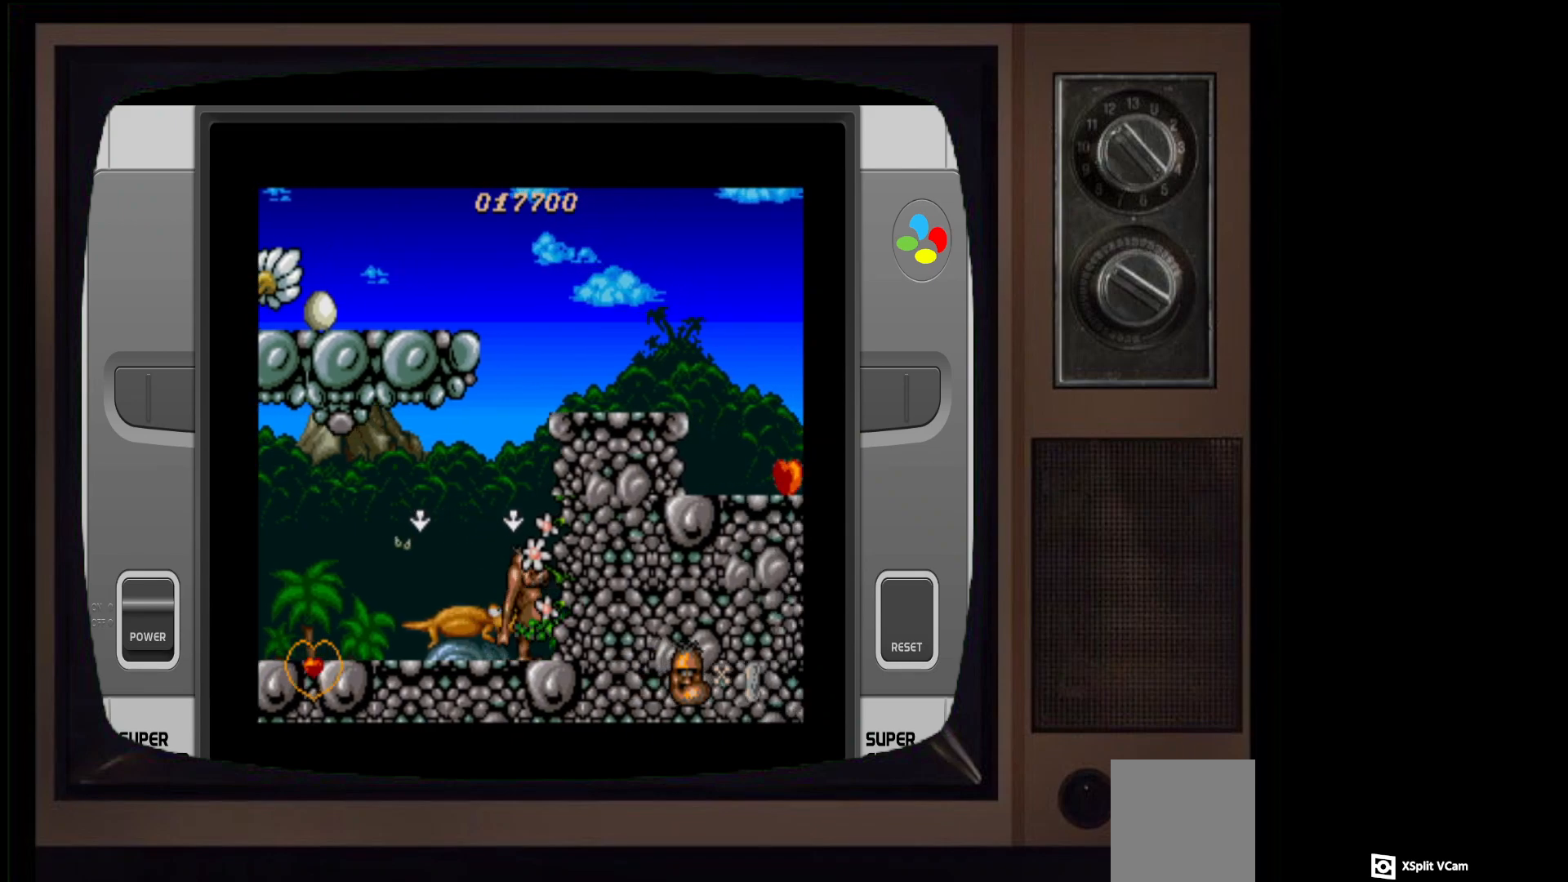
{"buttons": ["DPAD_LEFT"], "left_stick": "center", "right_stick": "center", "events": [[33, "X", "down"], [150, "X", "up"], [233, "X", "down"], [300, "DPAD_RIGHT", "up"], [350, "X", "up"], [467, "DPAD_LEFT", "down"]]}
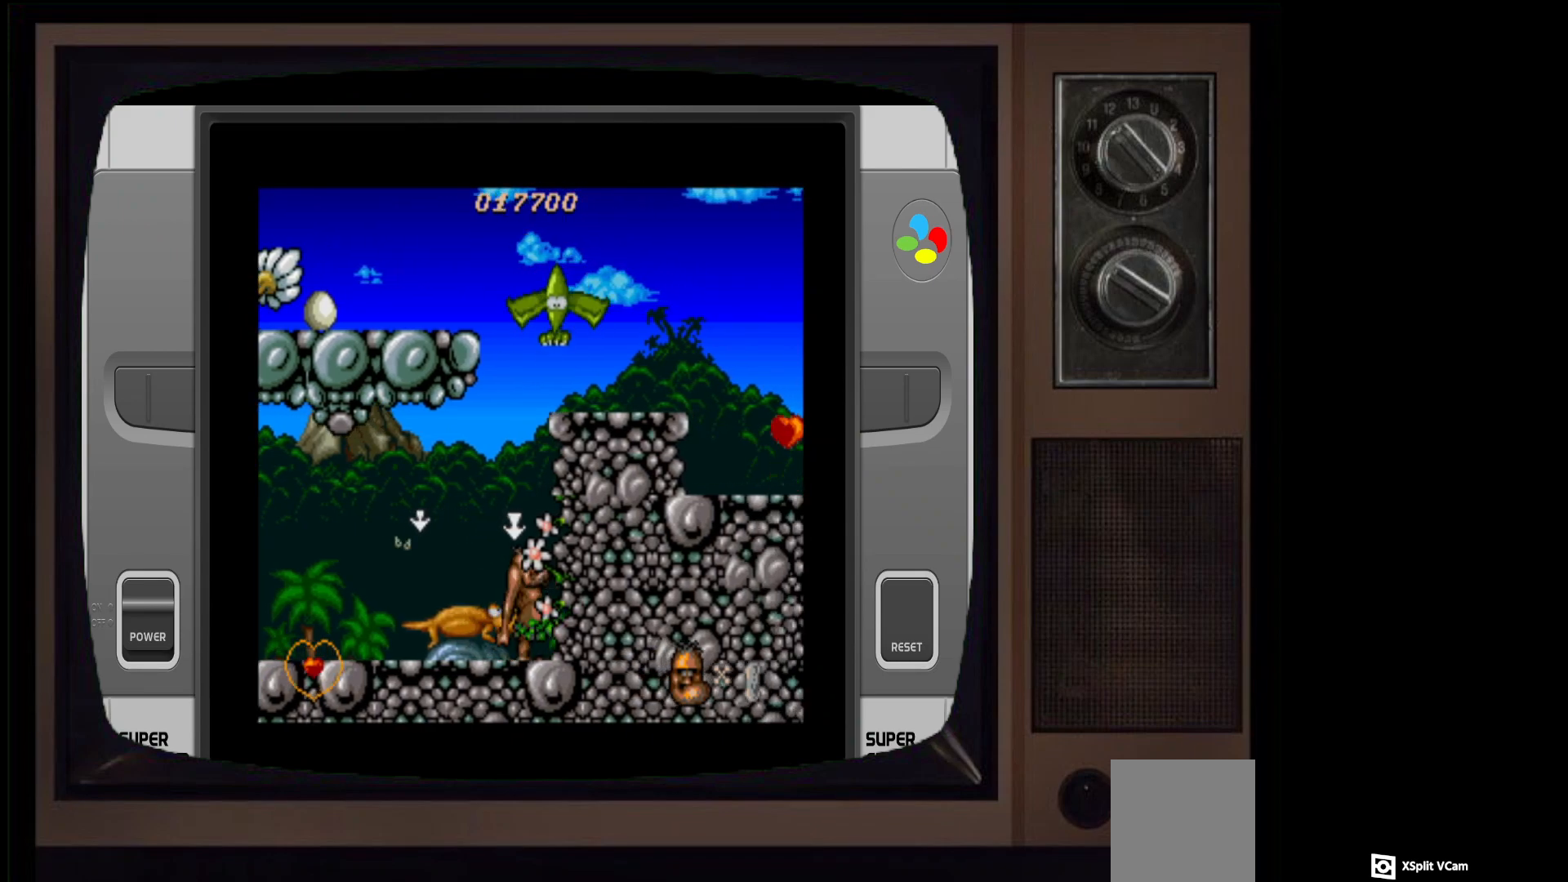
{"buttons": ["DPAD_RIGHT"], "left_stick": "center", "right_stick": "center", "events": [[50, "DPAD_LEFT", "up"], [50, "X", "down"], [167, "X", "up"], [333, "DPAD_RIGHT", "down"]]}
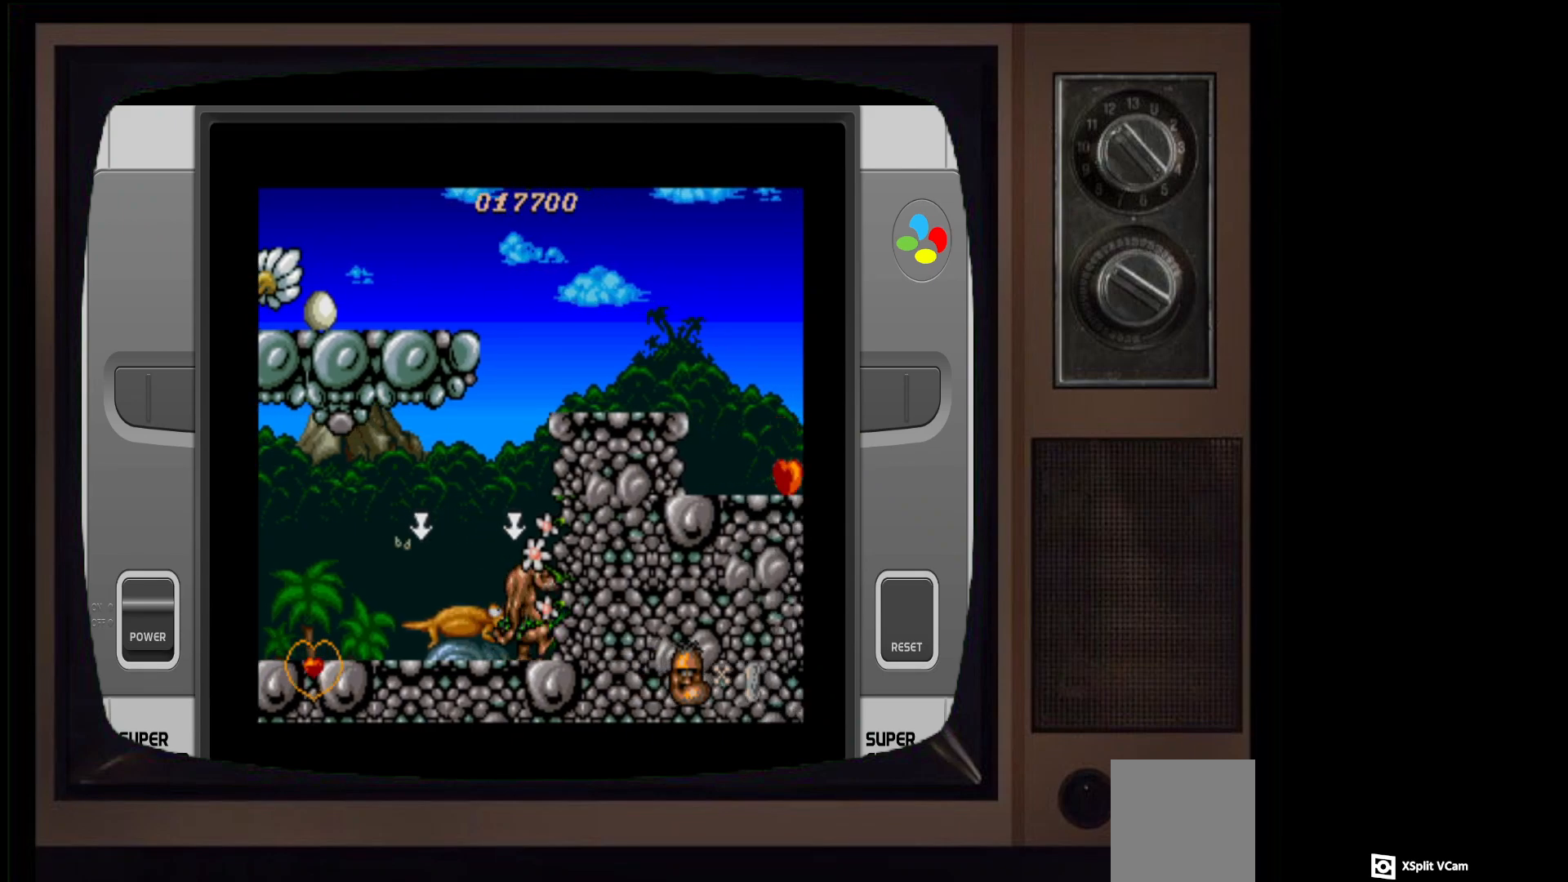
{"buttons": ["X"], "left_stick": "center", "right_stick": "center", "events": [[17, "DPAD_RIGHT", "up"], [217, "DPAD_LEFT", "down"], [317, "DPAD_LEFT", "up"], [450, "X", "down"]]}
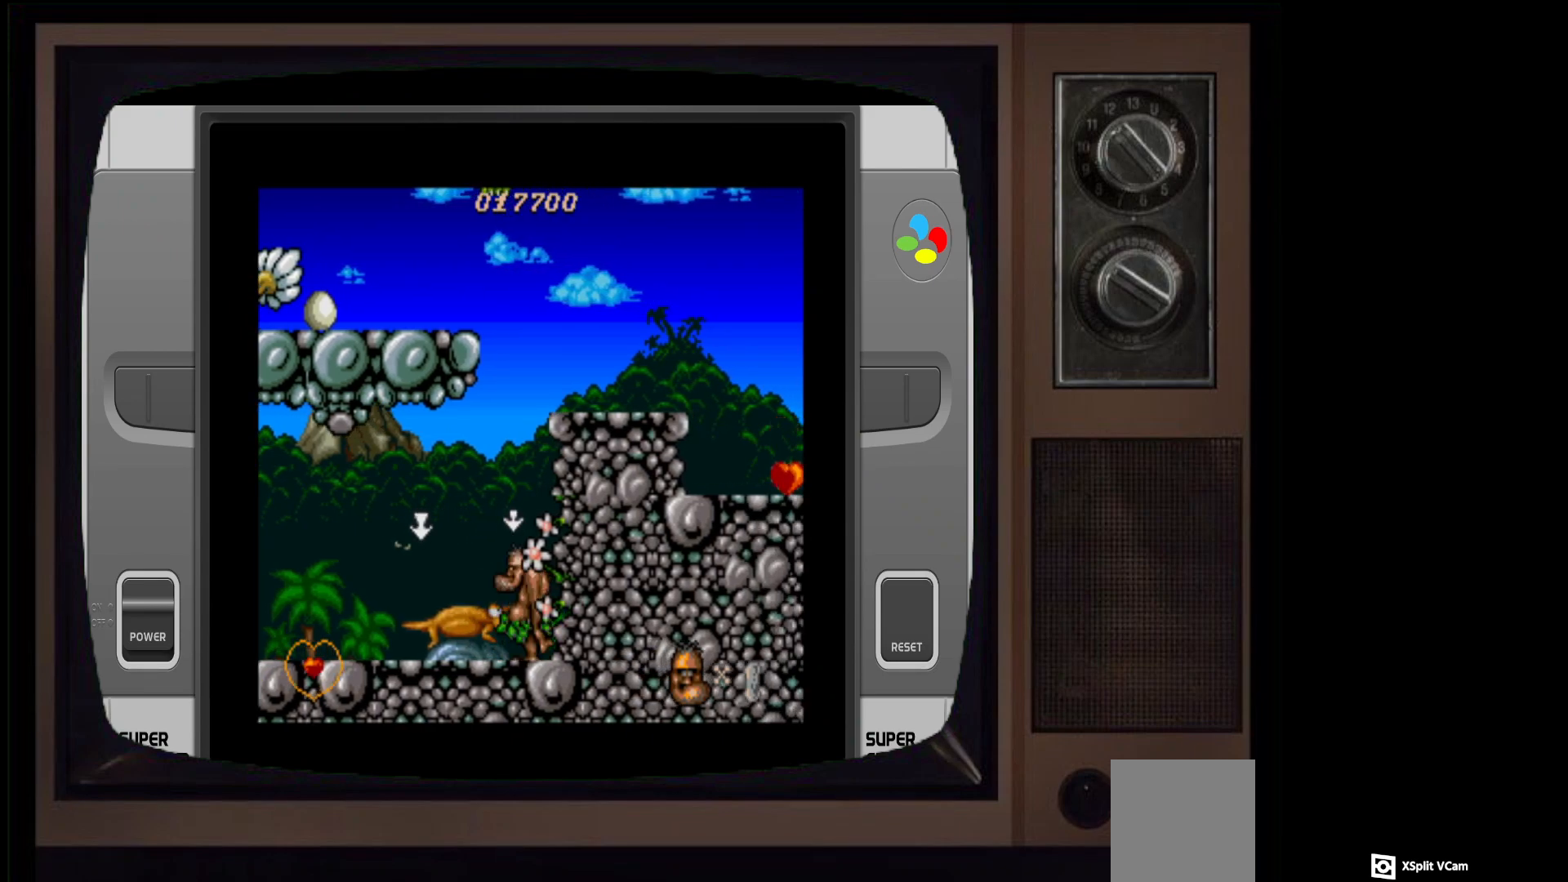
{"buttons": ["A"], "left_stick": "center", "right_stick": "center", "events": [[83, "X", "up"], [400, "A", "down"]]}
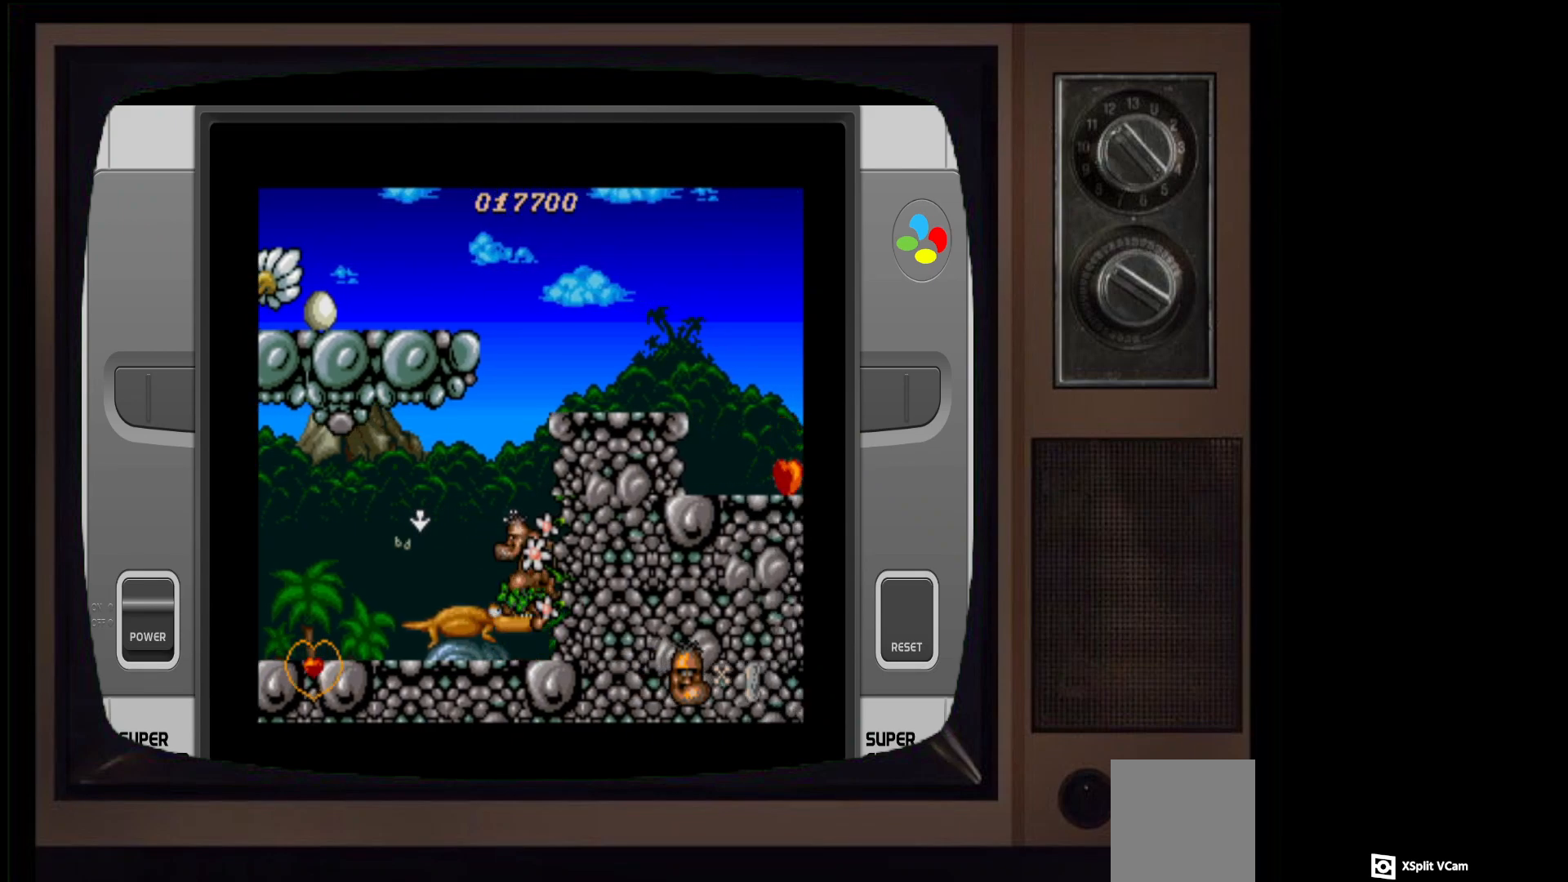
{"buttons": [], "left_stick": "center", "right_stick": "center", "events": [[250, "A", "up"]]}
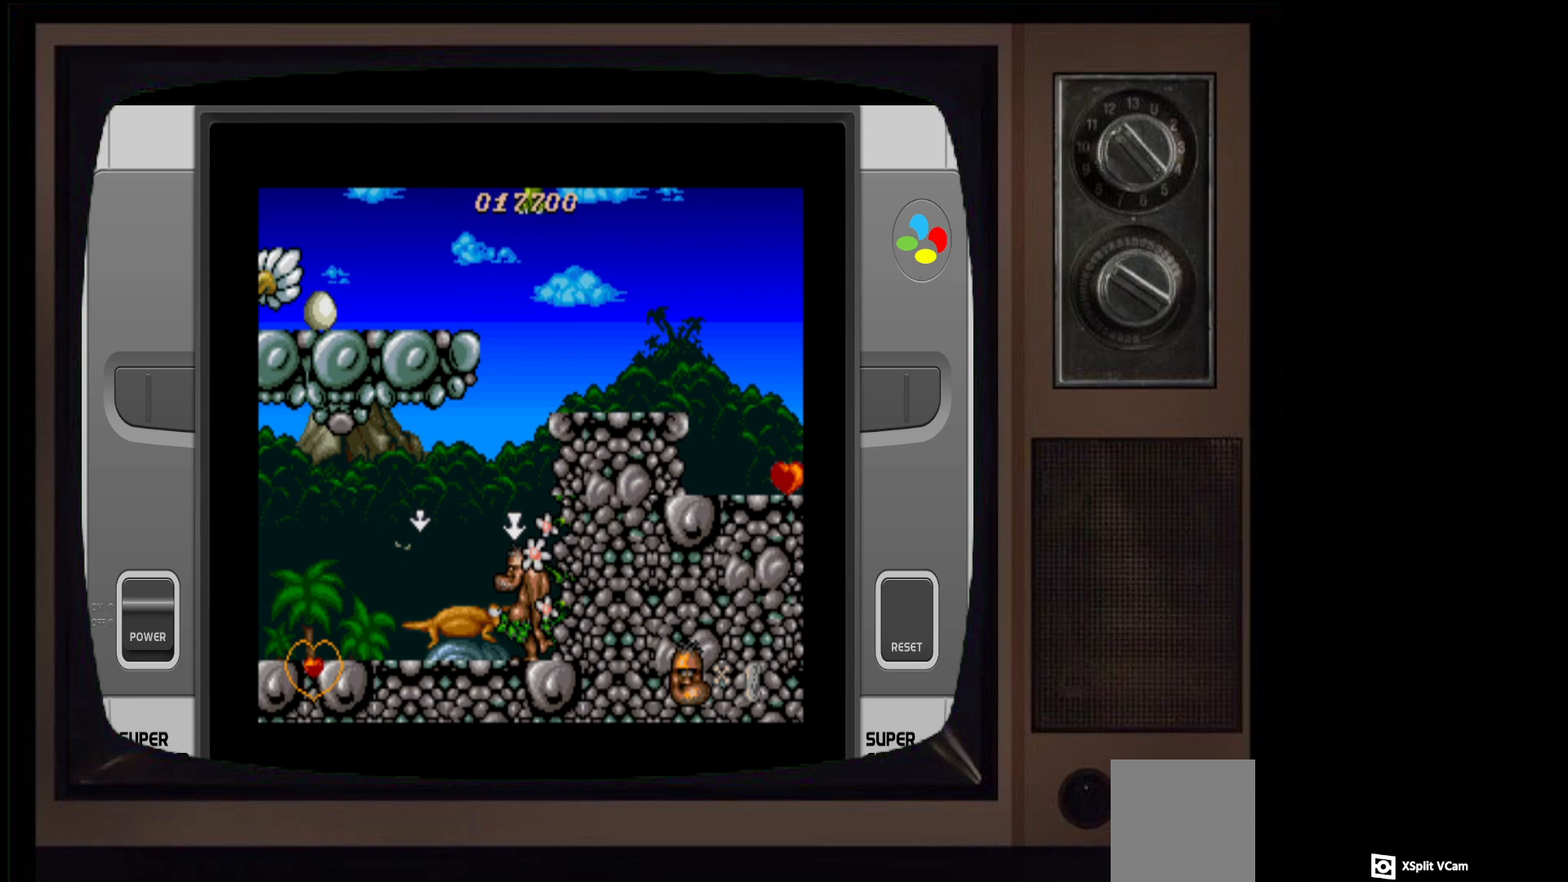
{"buttons": ["A"], "left_stick": "center", "right_stick": "center", "events": [[167, "A", "down"]]}